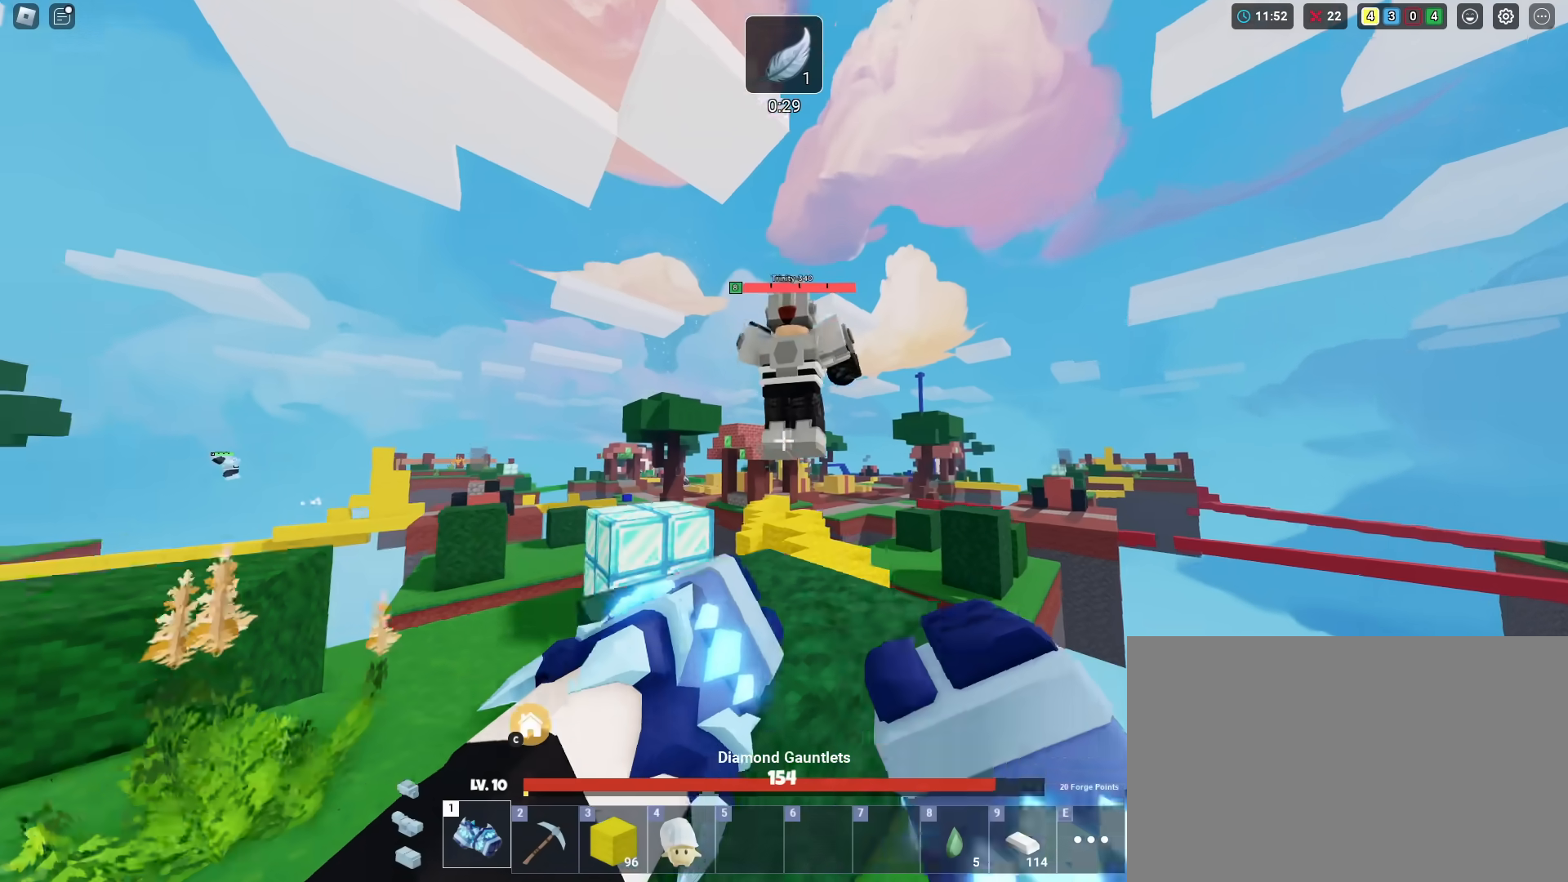
Gameplay with keyboard and mouse; each line is a JSON object with the keys held at the frame after it. "events" lists presses ("down") and releases ("up") of "1", "2", "3", "4", "5", "a", "alt", "c", "ctrl", "d", "e", "f", "g", "r", "s", "shift", "space", "t", "v", "w", "x" and "z" between this image and that frame as [ms after this image, input, new state], when the widget could be followed in between. No other keys are recorded. "mouse_move" is the direction in which the mouse moves at that frame (one of eight, or "still"), when it could be read. Mouse buttons are not recorded. Not read: caps_lock q tab.
{"keys": ["shift", "space", "w"], "mouse_move": "still", "events": [[100, "space", "up"], [483, "space", "down"]]}
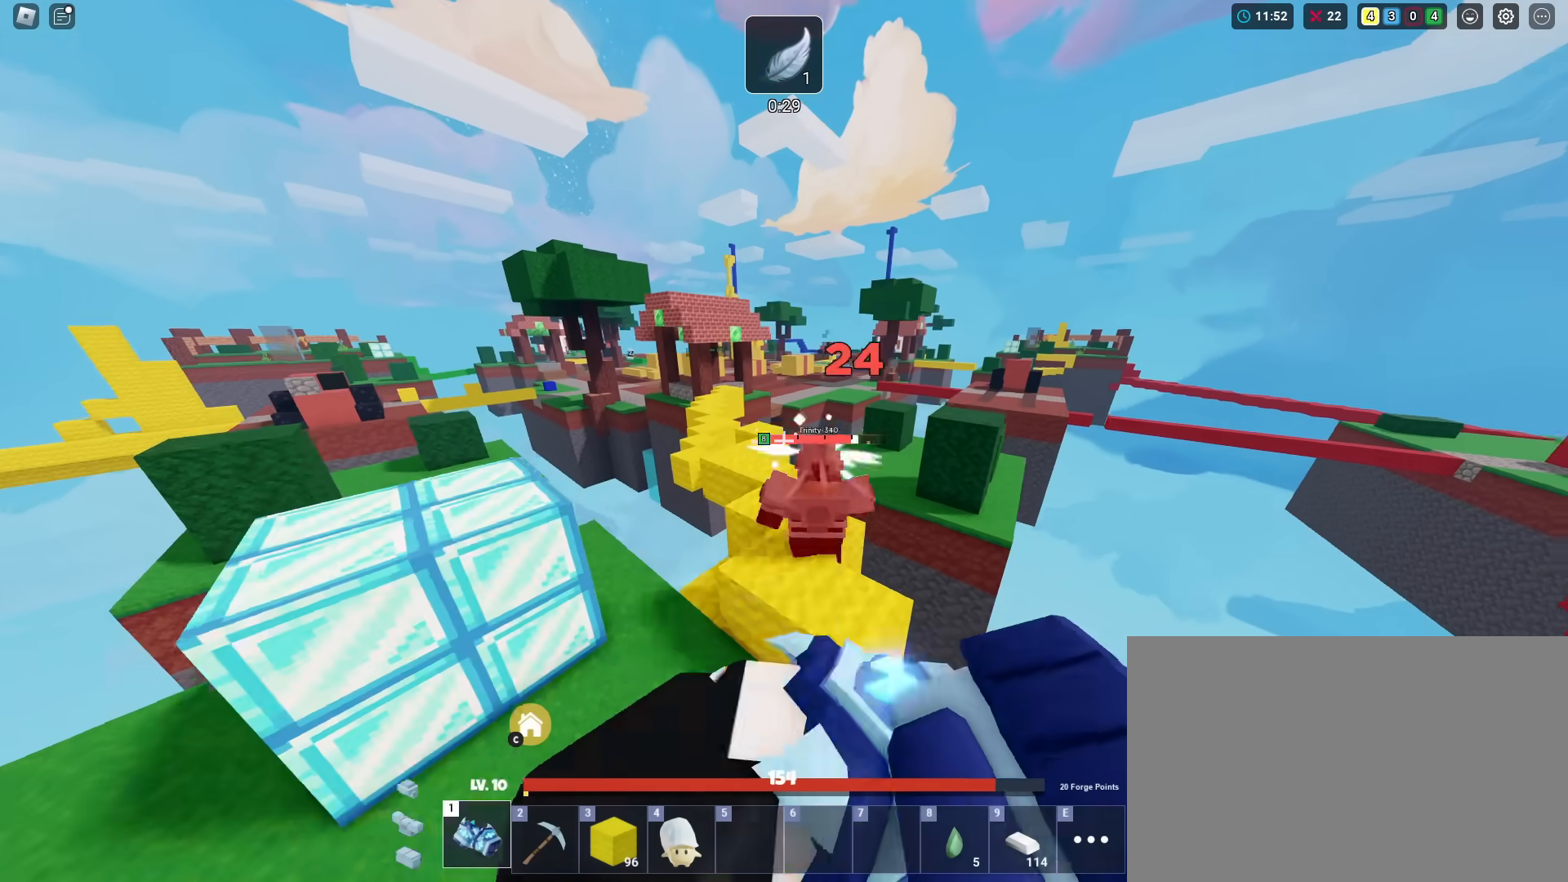
{"keys": ["shift", "w"], "mouse_move": "still", "events": [[117, "space", "up"]]}
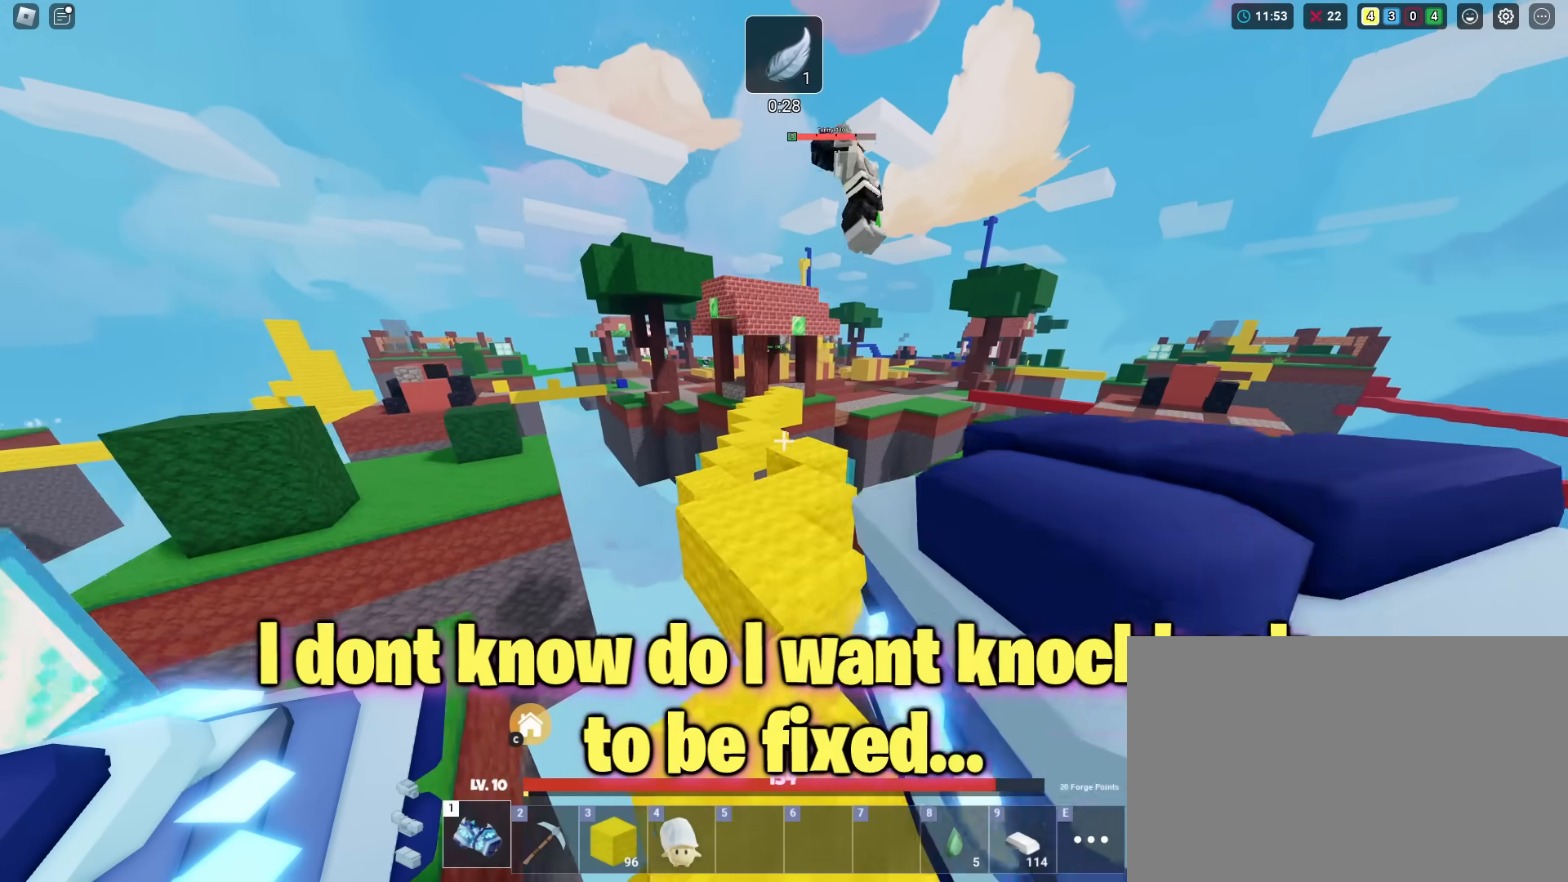
{"keys": ["shift", "w"], "mouse_move": "still", "events": []}
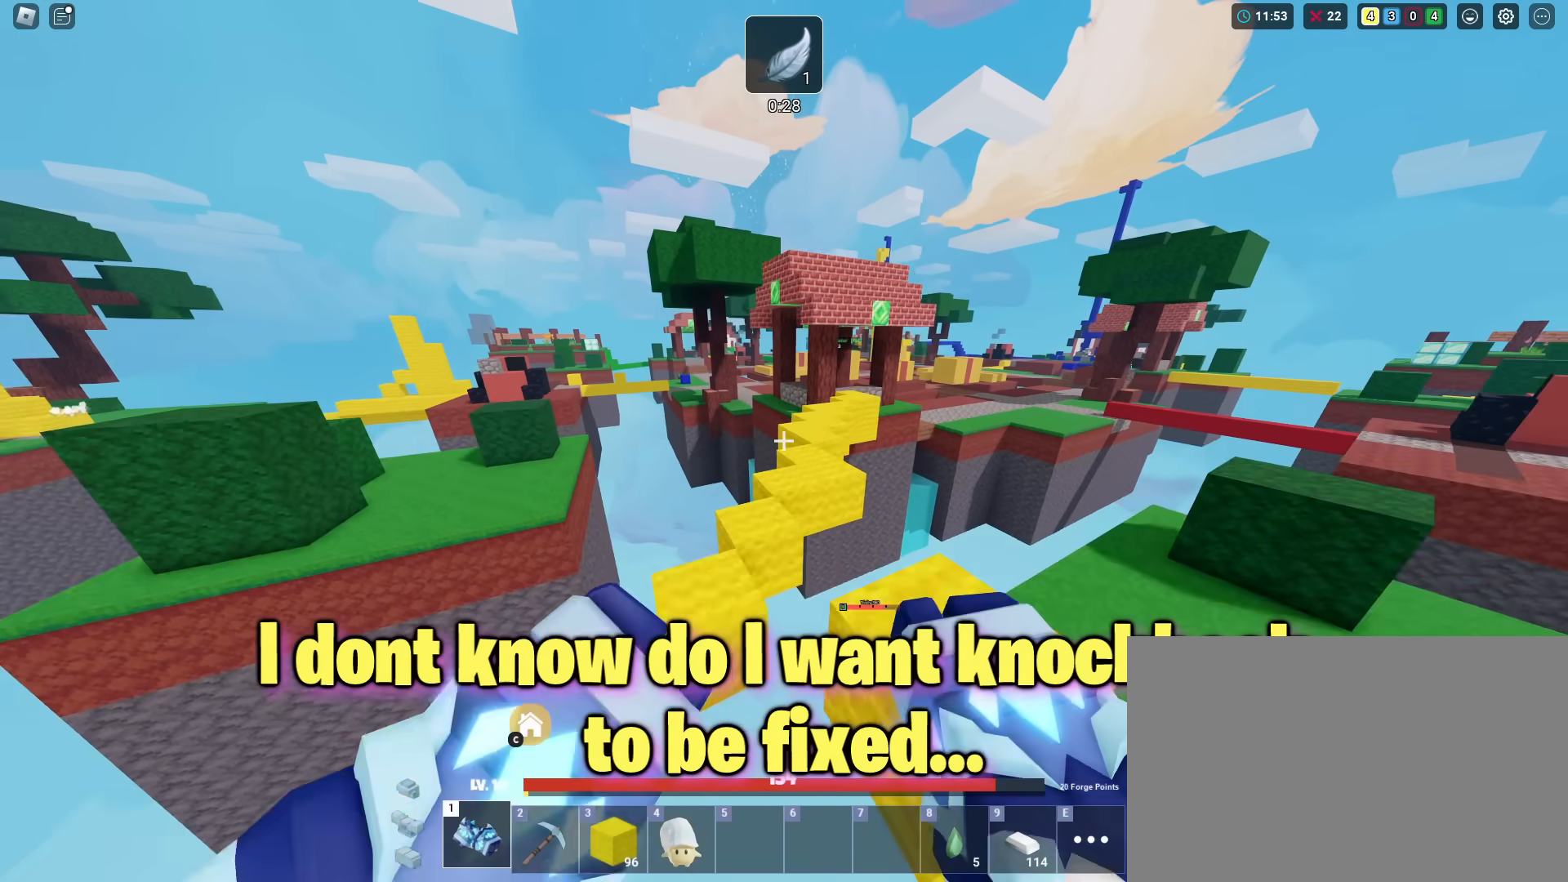
{"keys": ["shift", "w"], "mouse_move": "still", "events": [[17, "space", "down"], [167, "space", "up"]]}
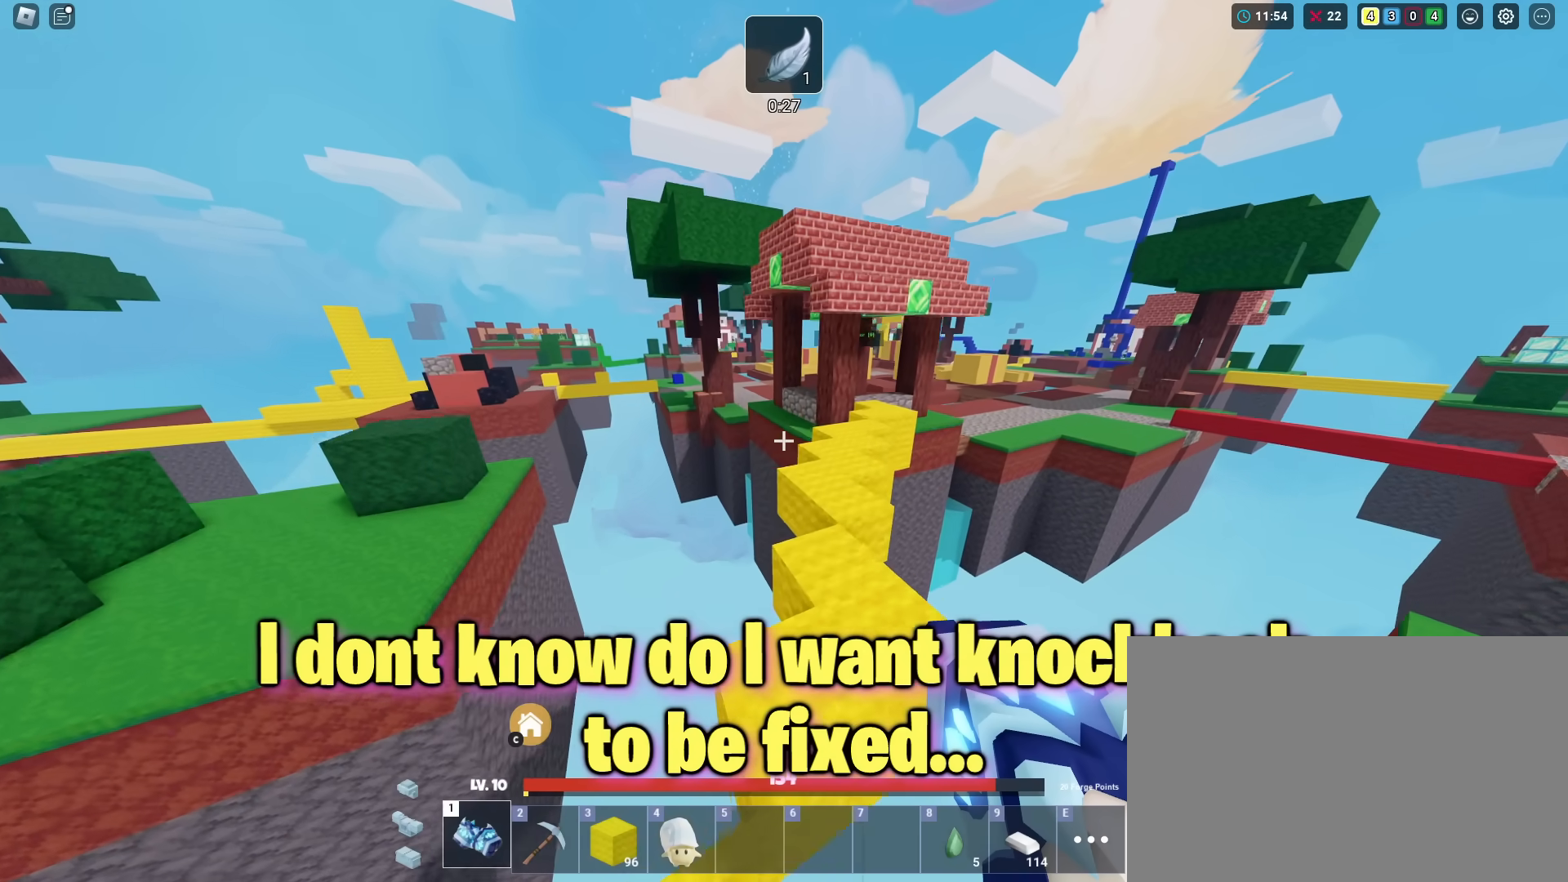
{"keys": ["shift", "w"], "mouse_move": "still", "events": []}
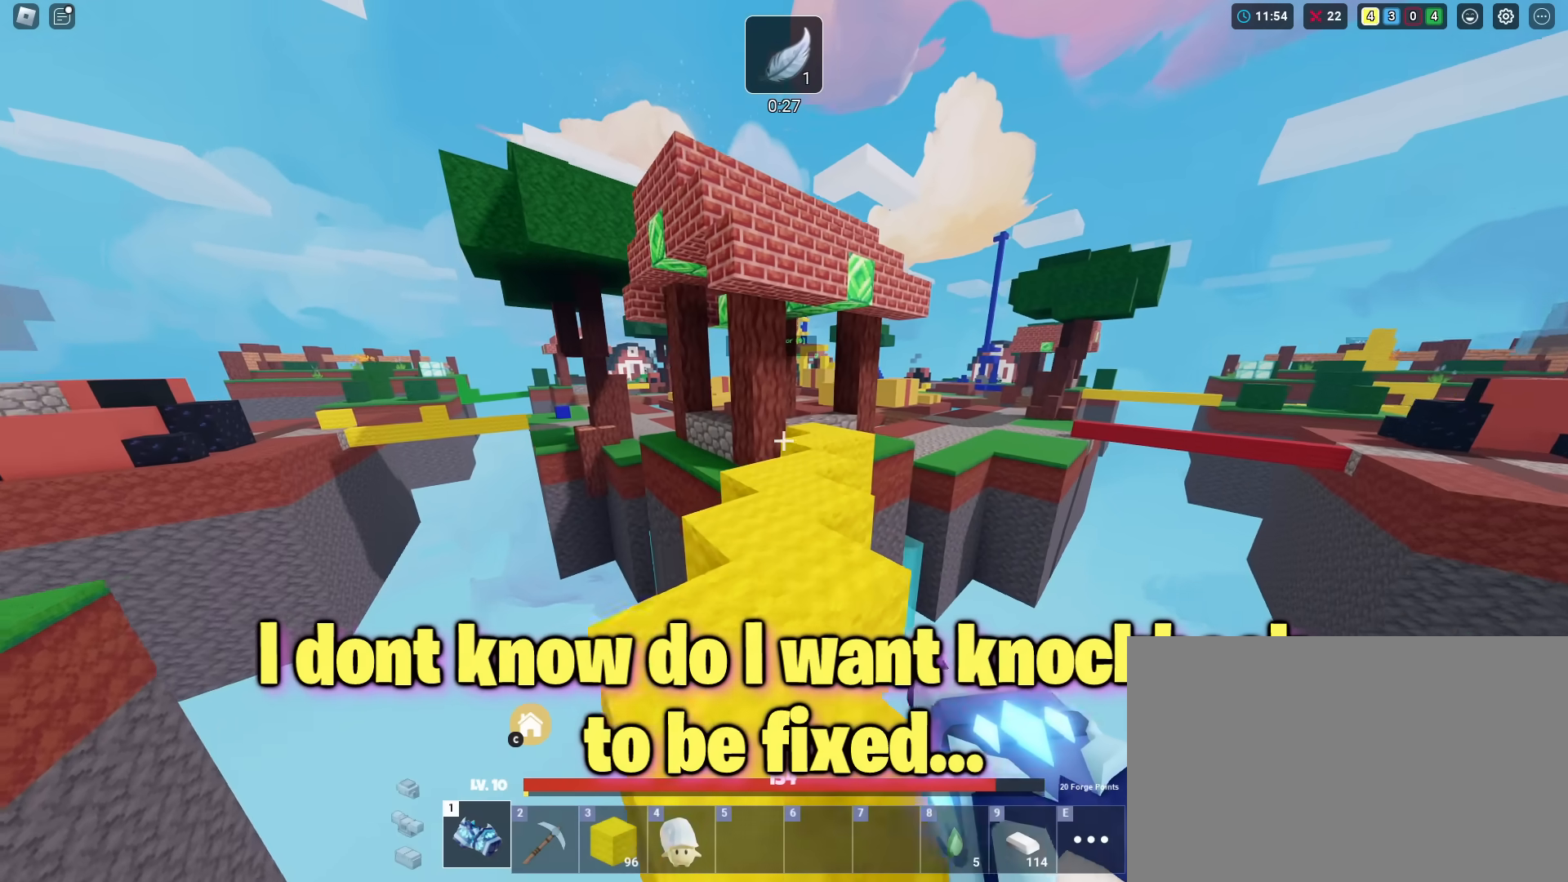
{"keys": ["shift", "space", "w"], "mouse_move": "still", "events": [[150, "space", "down"]]}
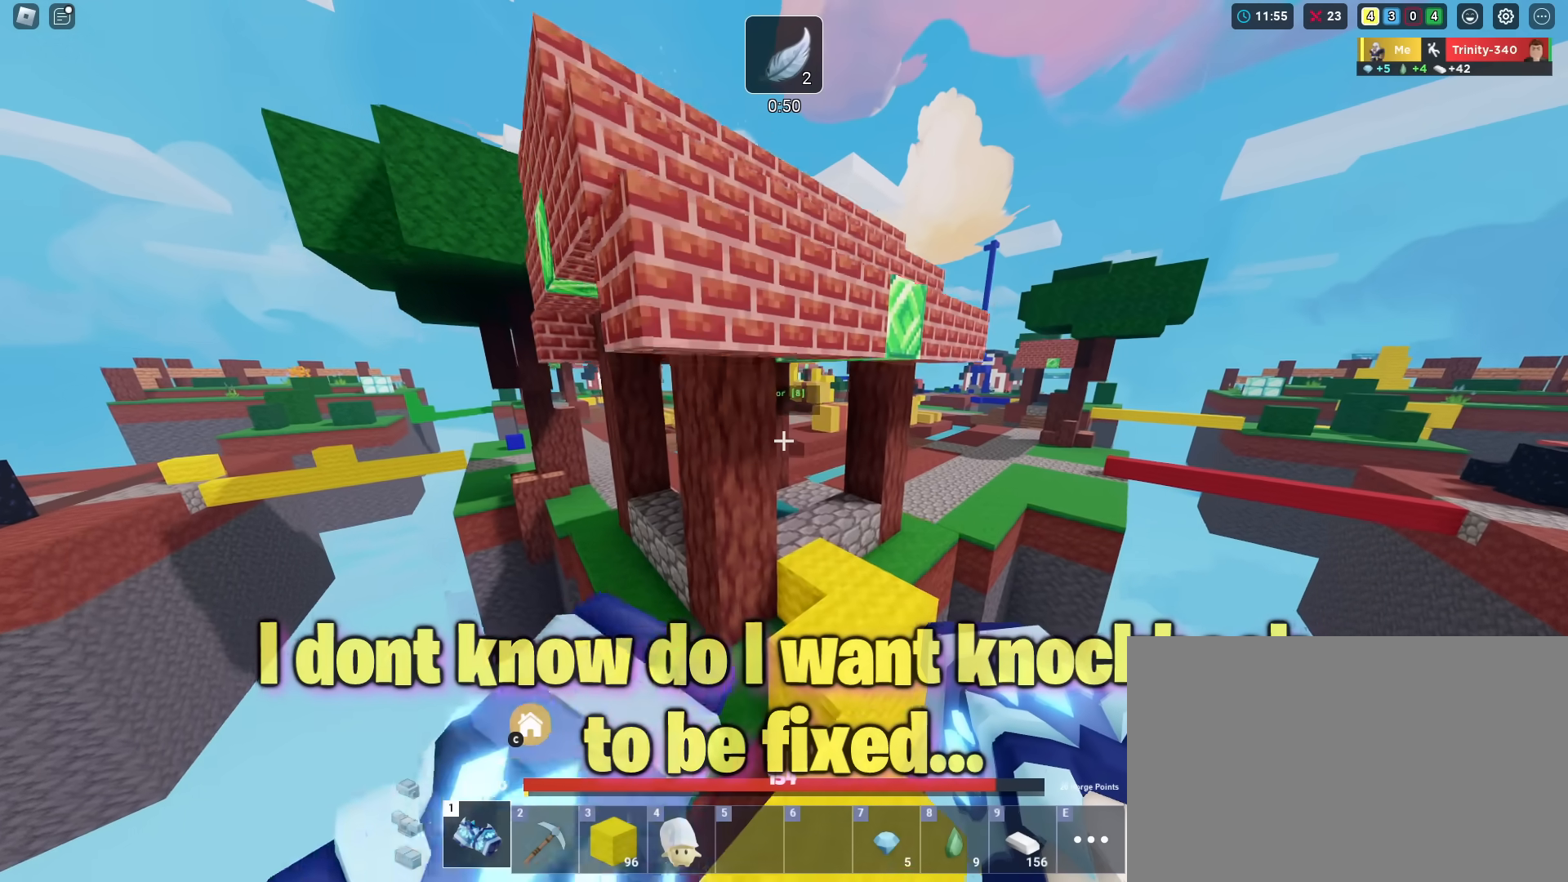
{"keys": ["shift", "w"], "mouse_move": "still", "events": [[350, "space", "up"]]}
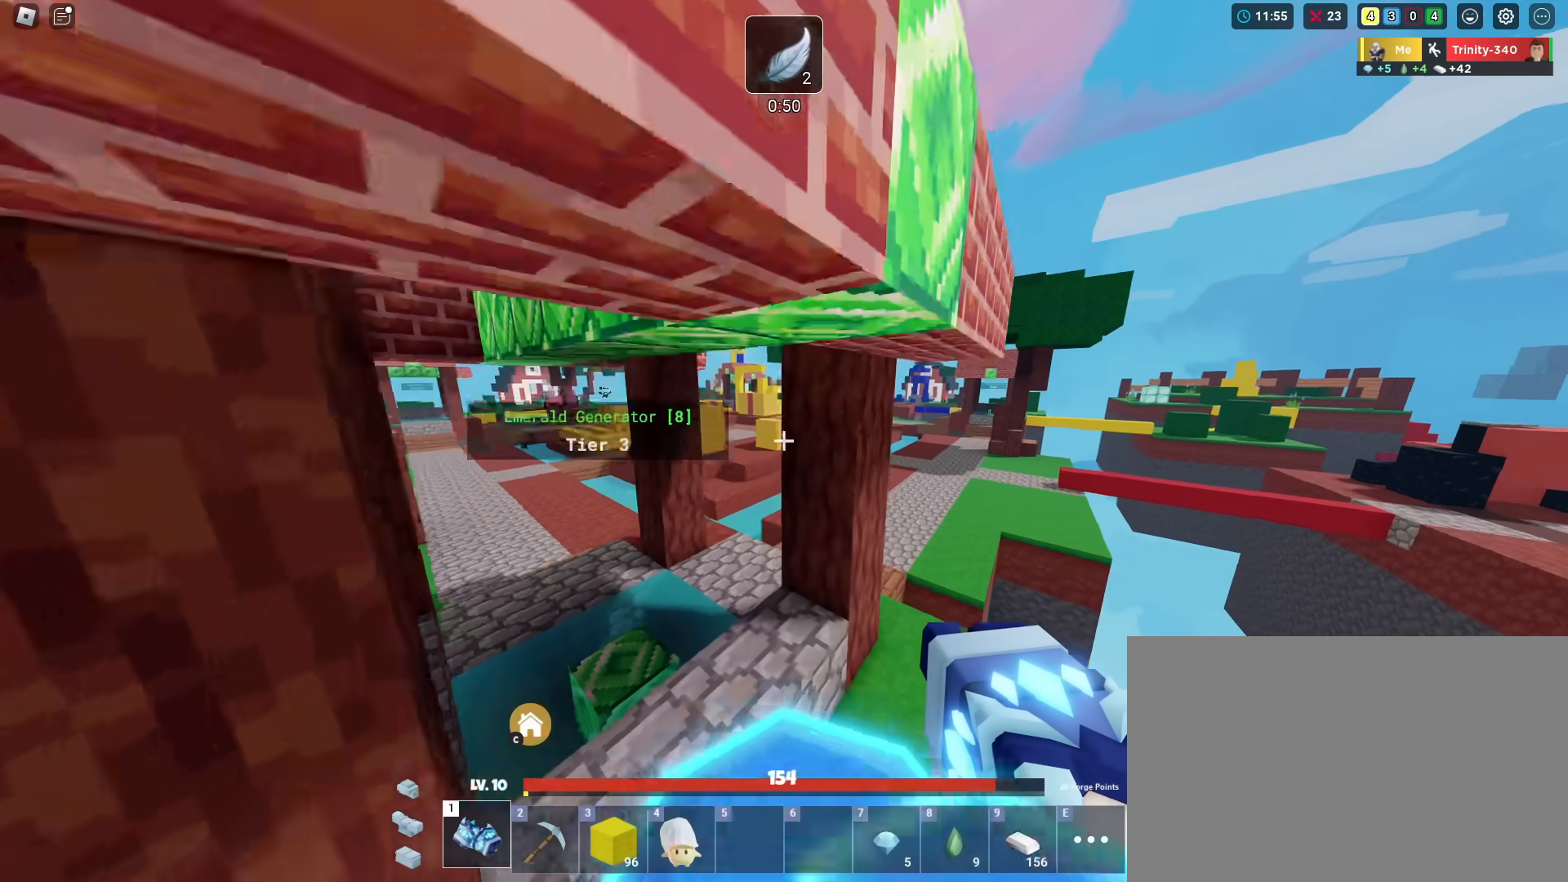
{"keys": ["shift", "w"], "mouse_move": "still", "events": []}
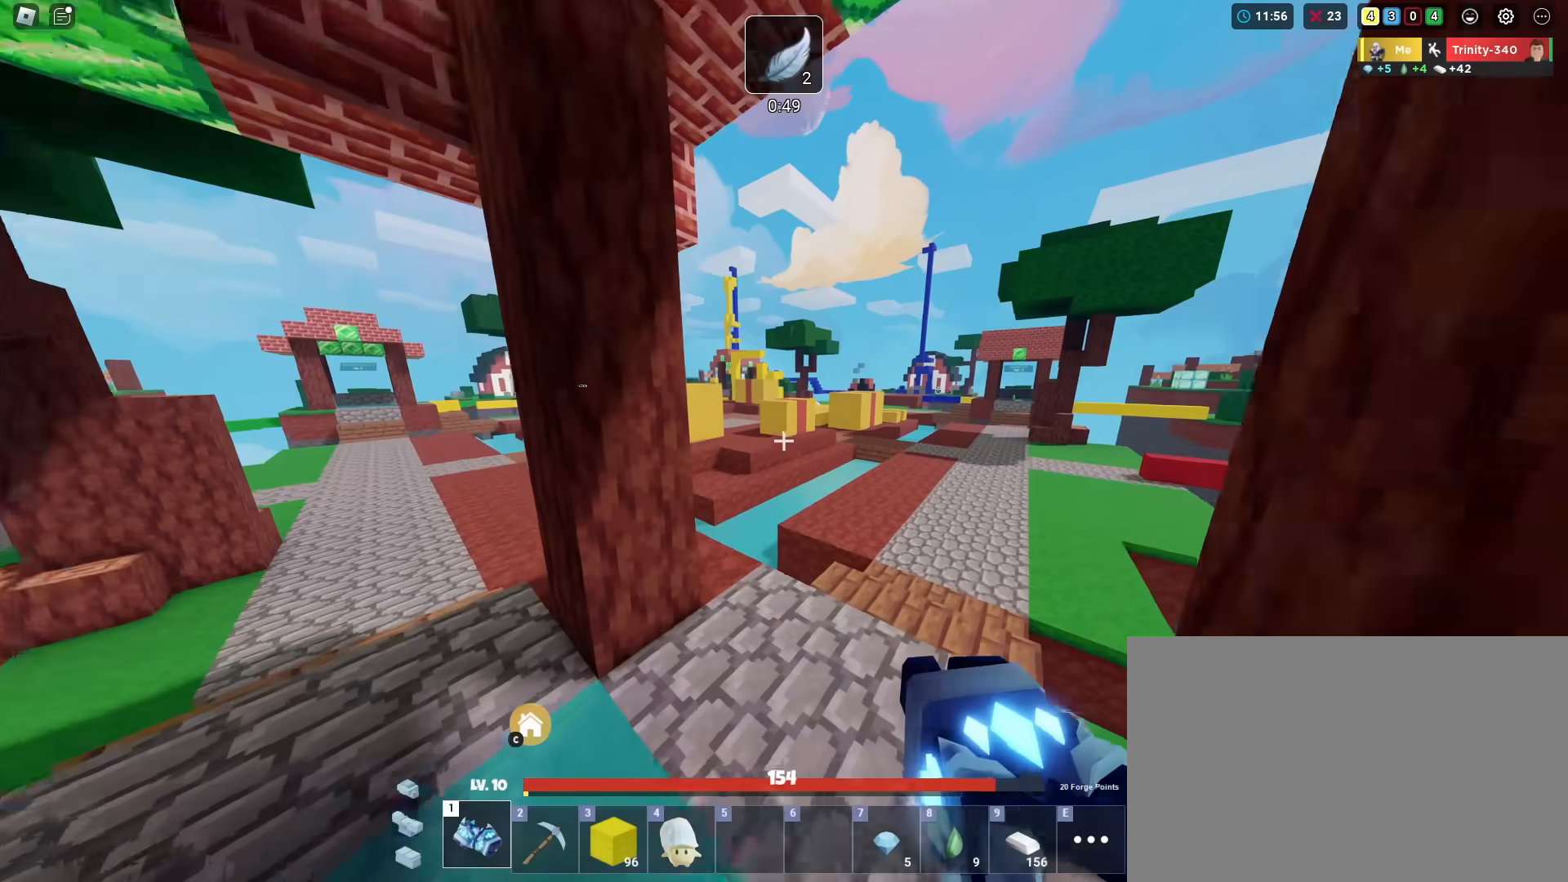
{"keys": ["shift"], "mouse_move": "still", "events": [[150, "w", "up"], [283, "c", "down"], [383, "c", "up"]]}
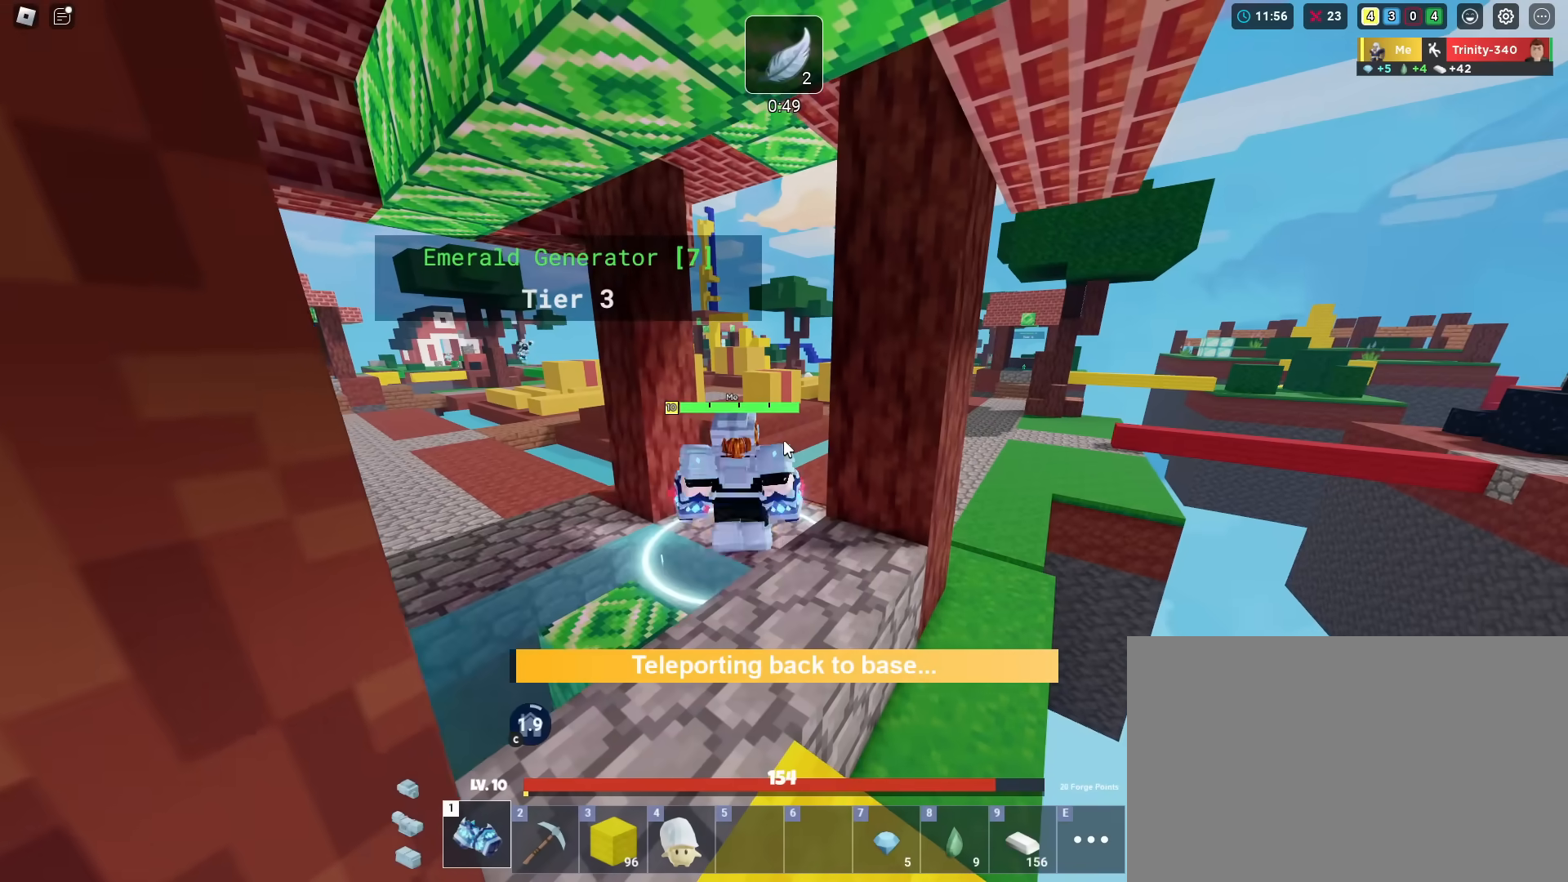
{"keys": [], "mouse_move": "still", "events": [[317, "shift", "up"]]}
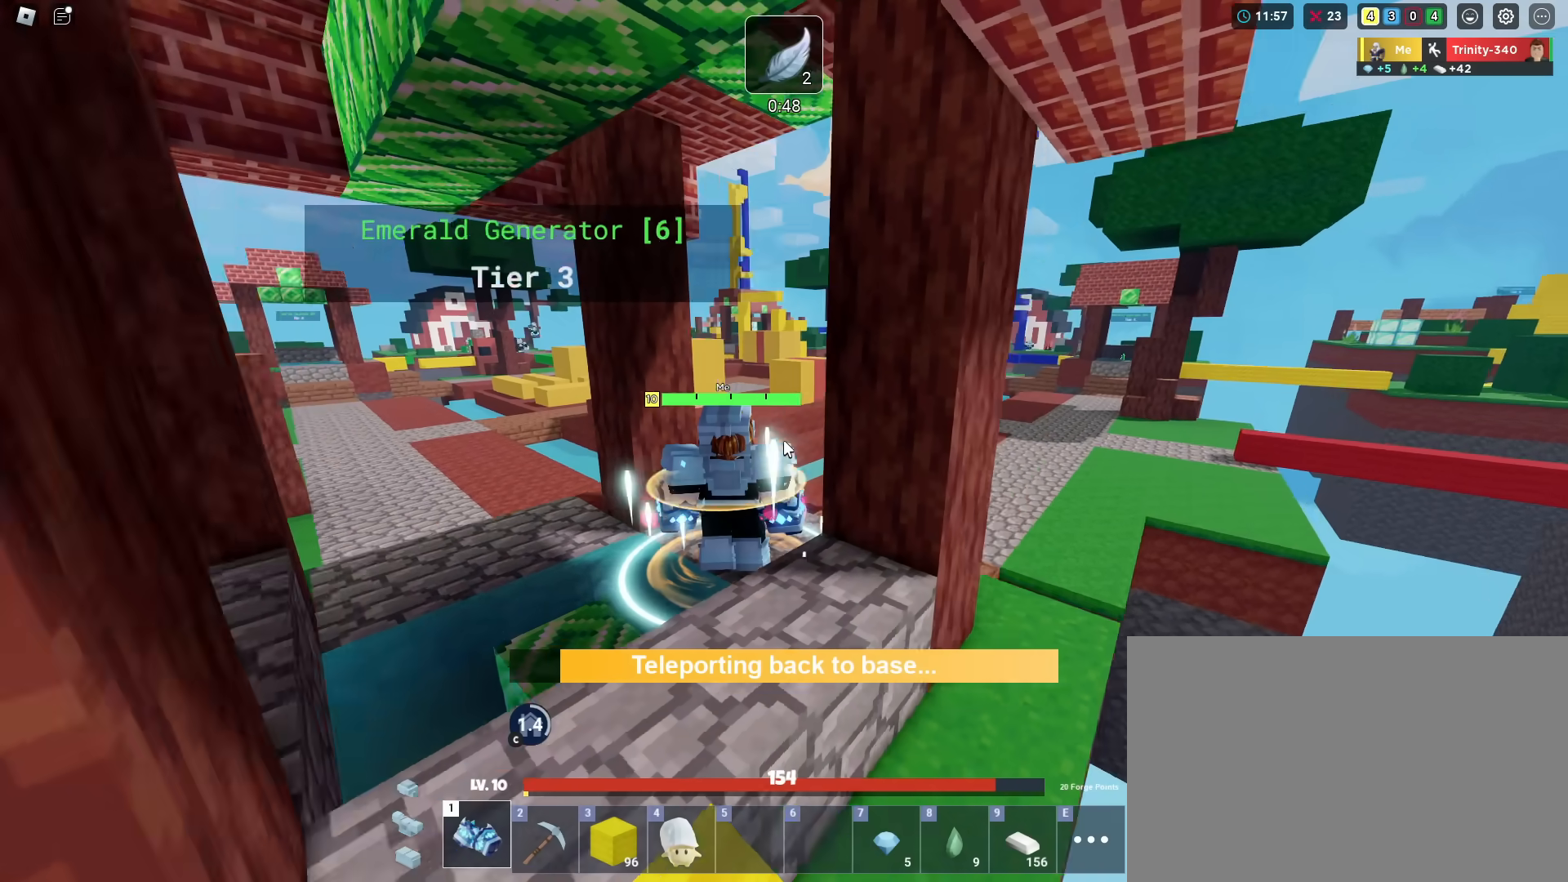
{"keys": ["f", "shift"], "mouse_move": "still", "events": [[67, "shift", "down"], [67, "w", "down"], [183, "a", "down"], [284, "a", "up"], [500, "f", "down"], [500, "w", "up"]]}
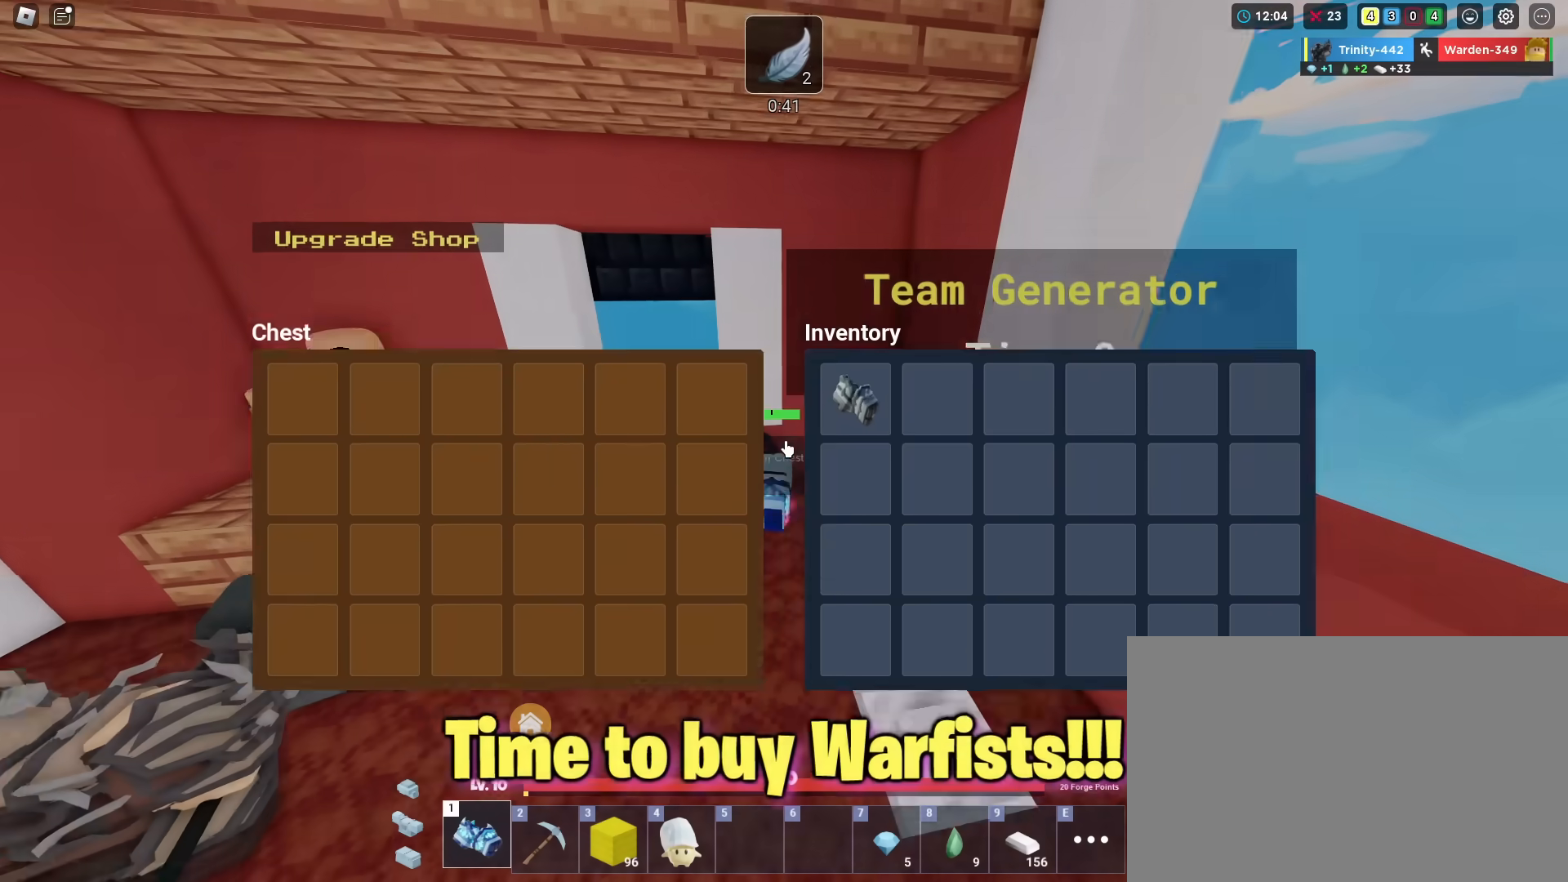
{"keys": ["shift"], "mouse_move": "left", "events": [[101, "f", "up"]]}
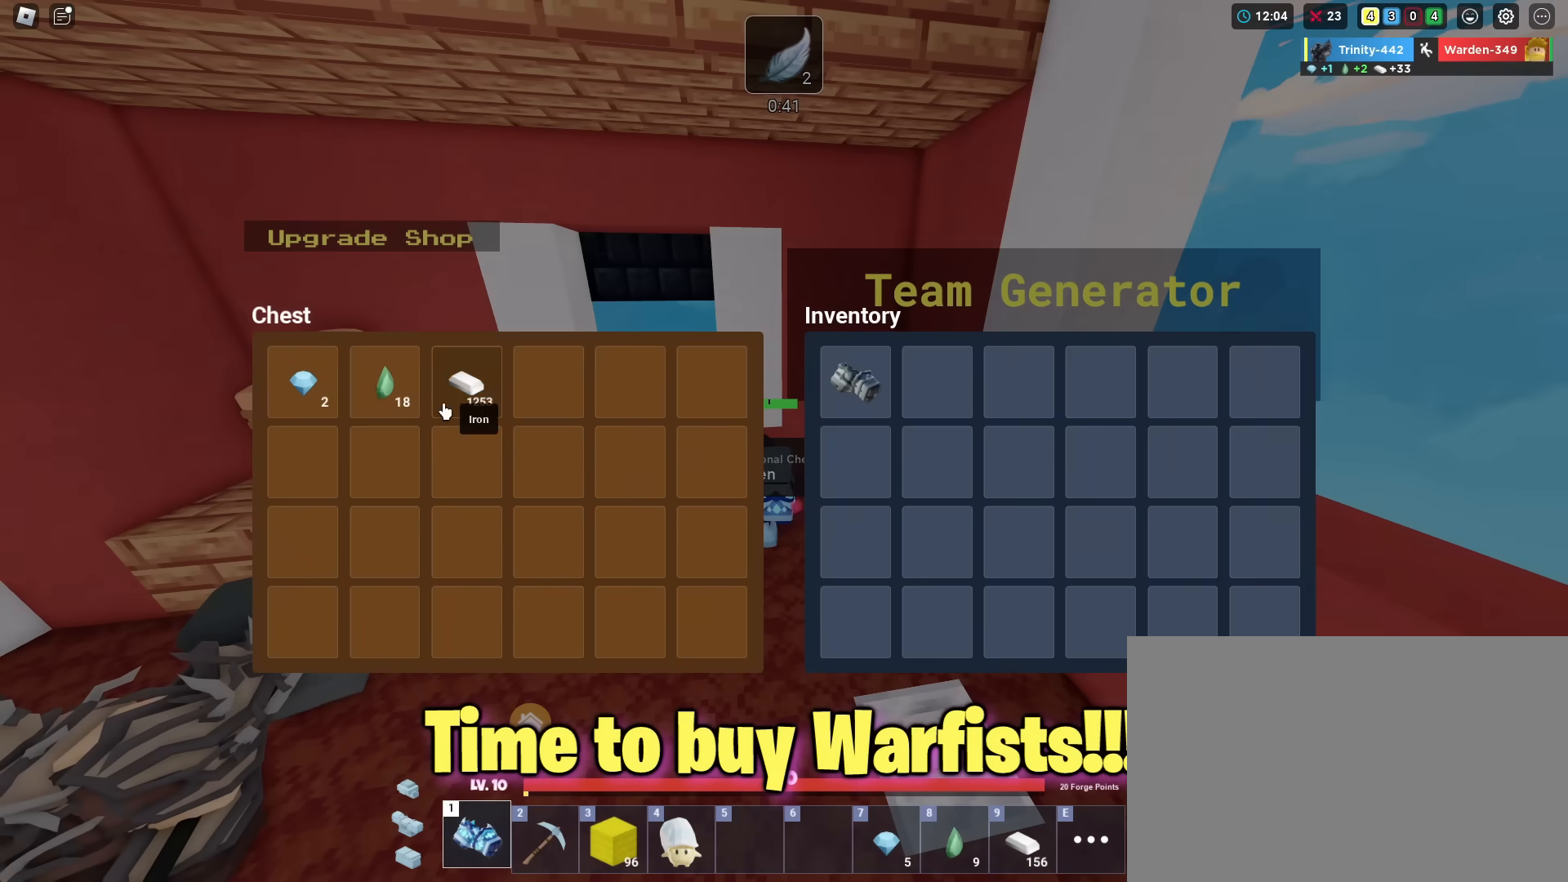
{"keys": ["a", "shift"], "mouse_move": "right", "events": [[217, "s", "down"], [484, "a", "down"], [484, "s", "up"]]}
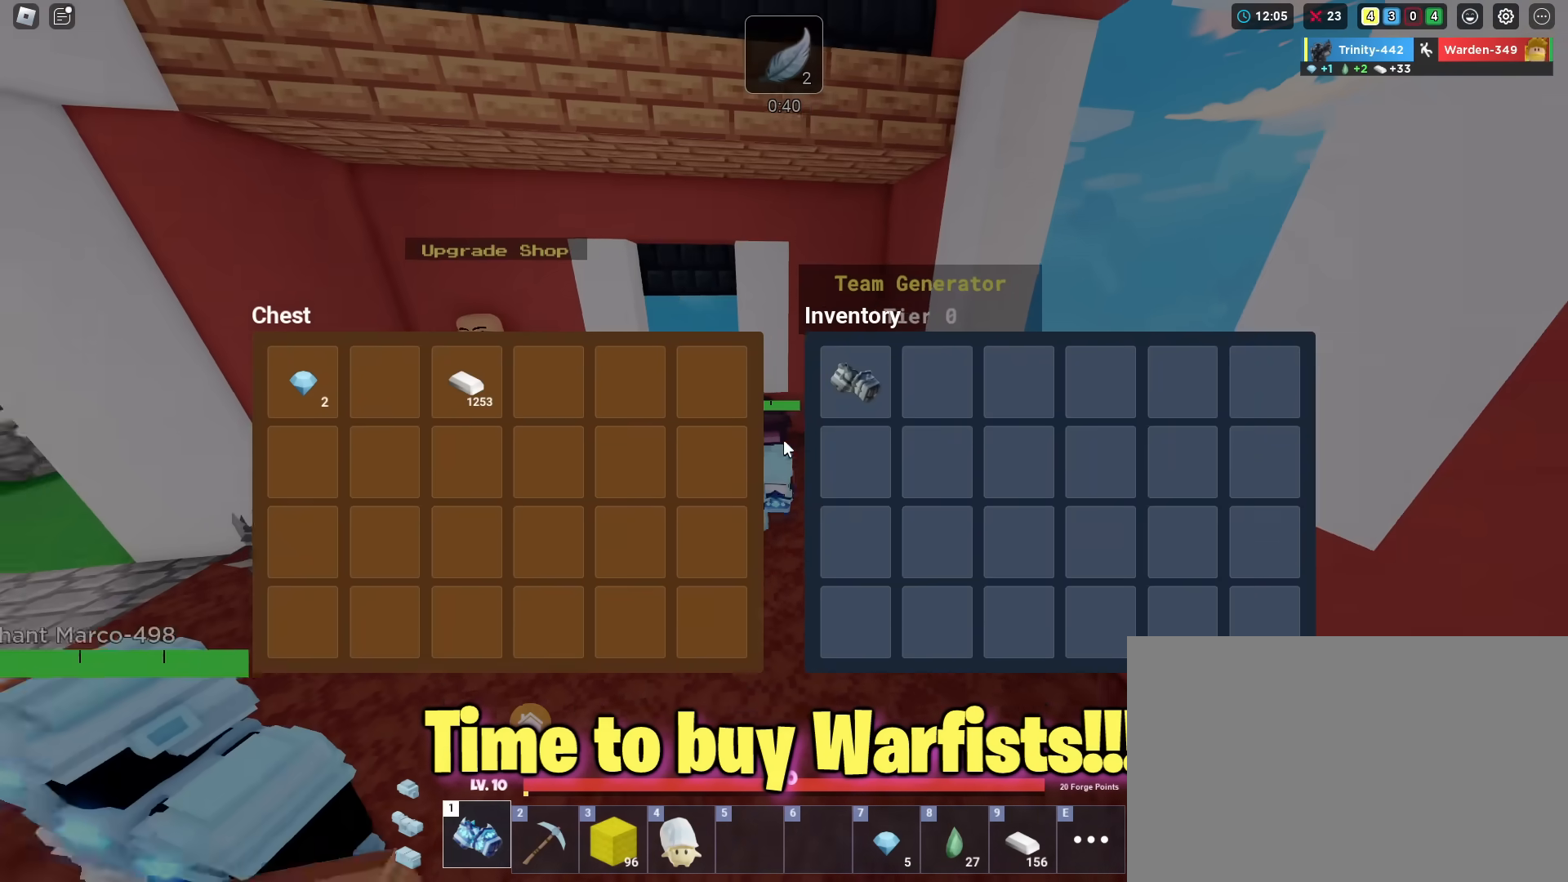
{"keys": ["shift", "w"], "mouse_move": "still", "events": [[184, "w", "down"], [451, "a", "up"]]}
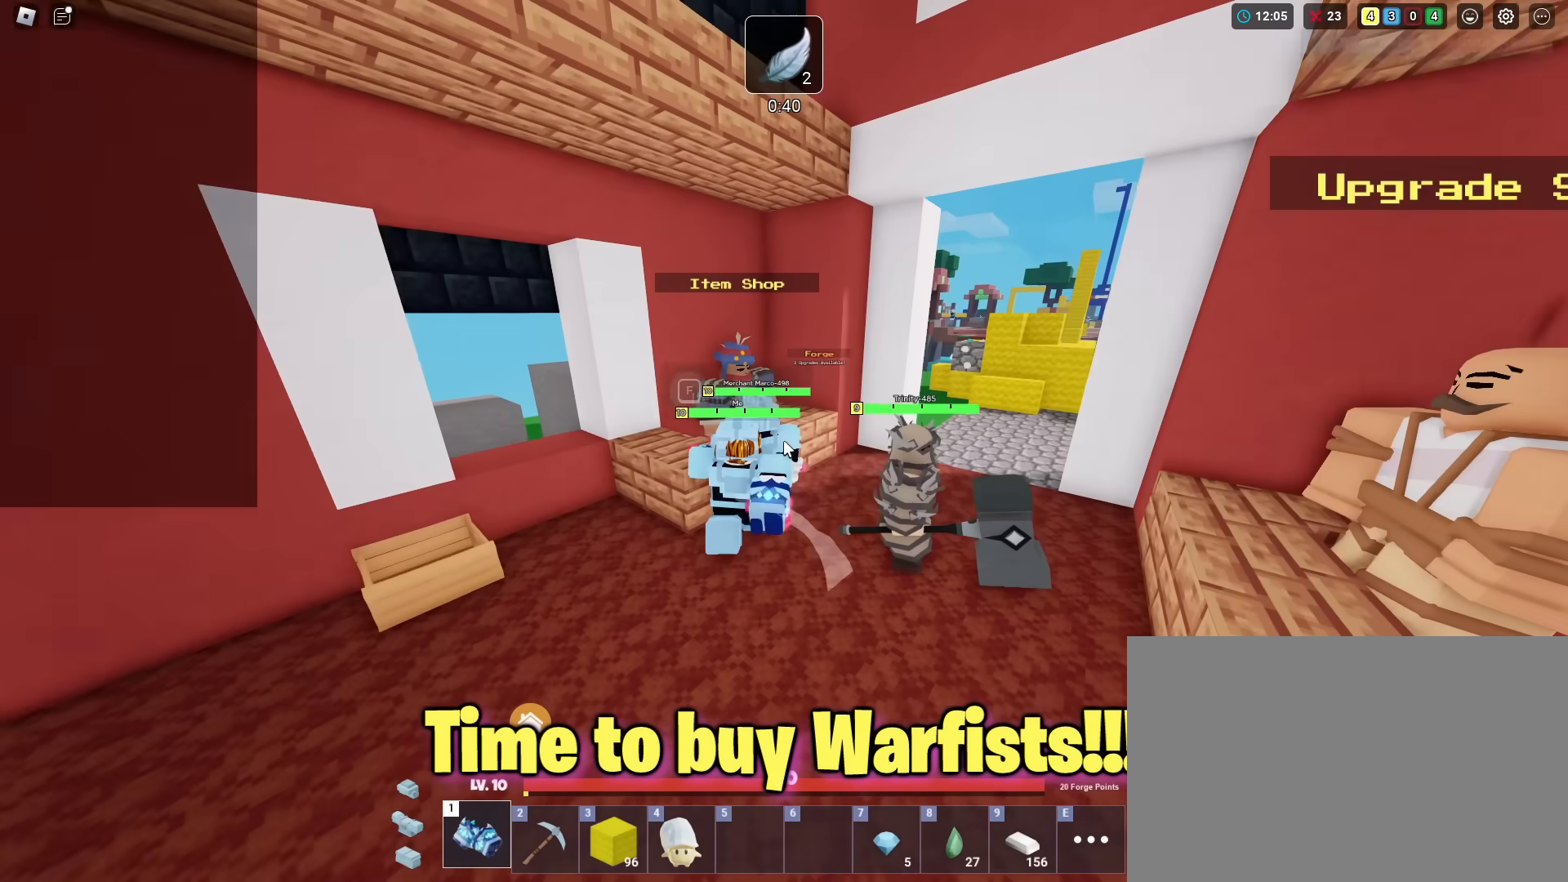
{"keys": ["shift"], "mouse_move": "down", "events": [[183, "f", "down"], [234, "w", "up"], [284, "f", "up"]]}
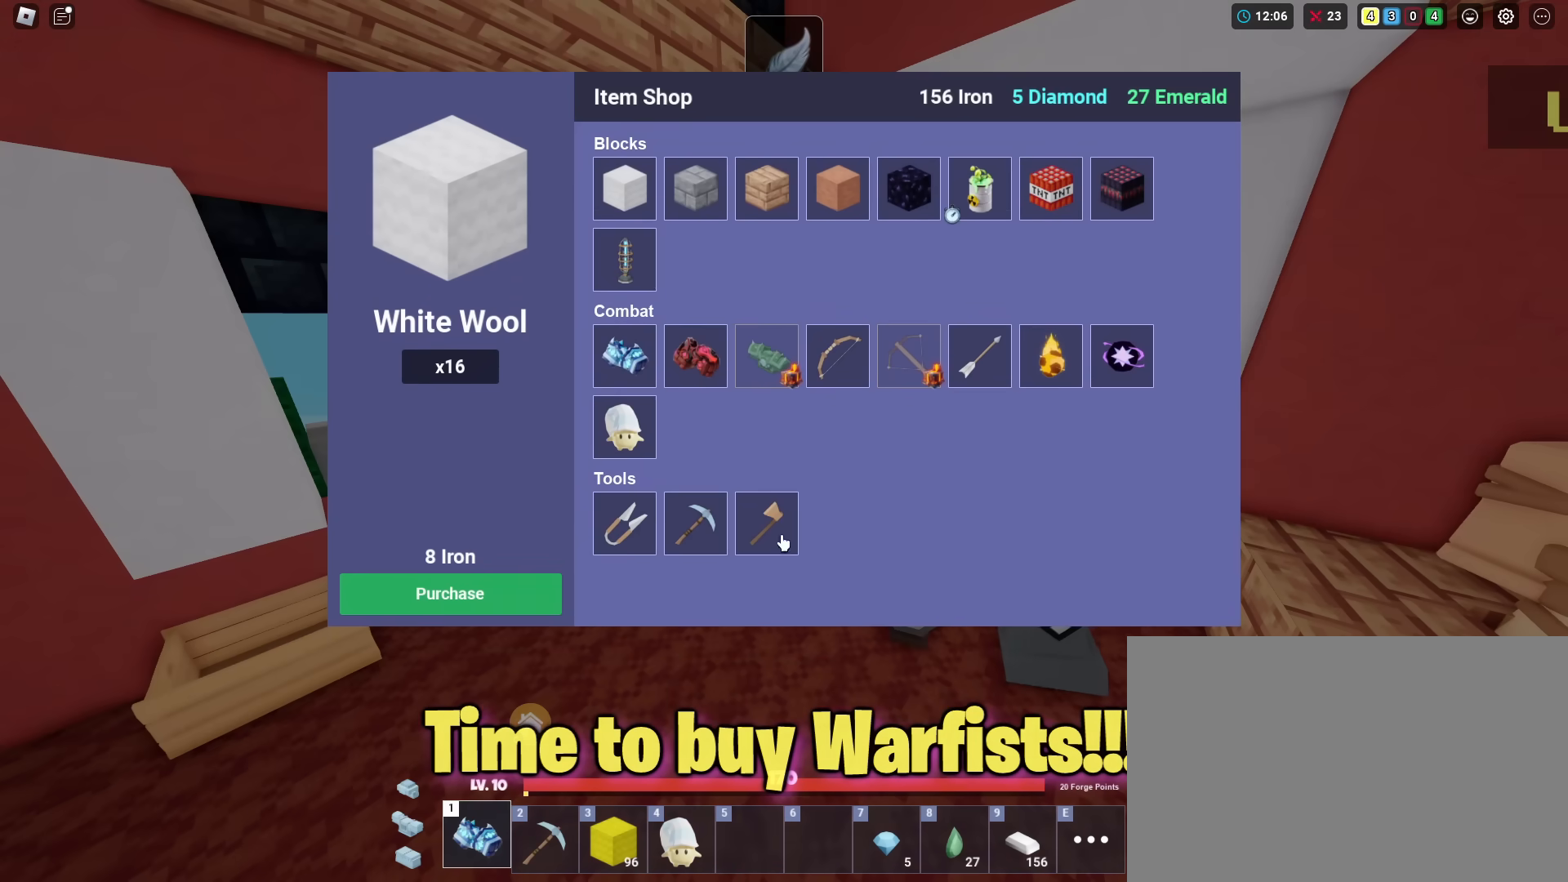
{"keys": ["shift"], "mouse_move": "still", "events": []}
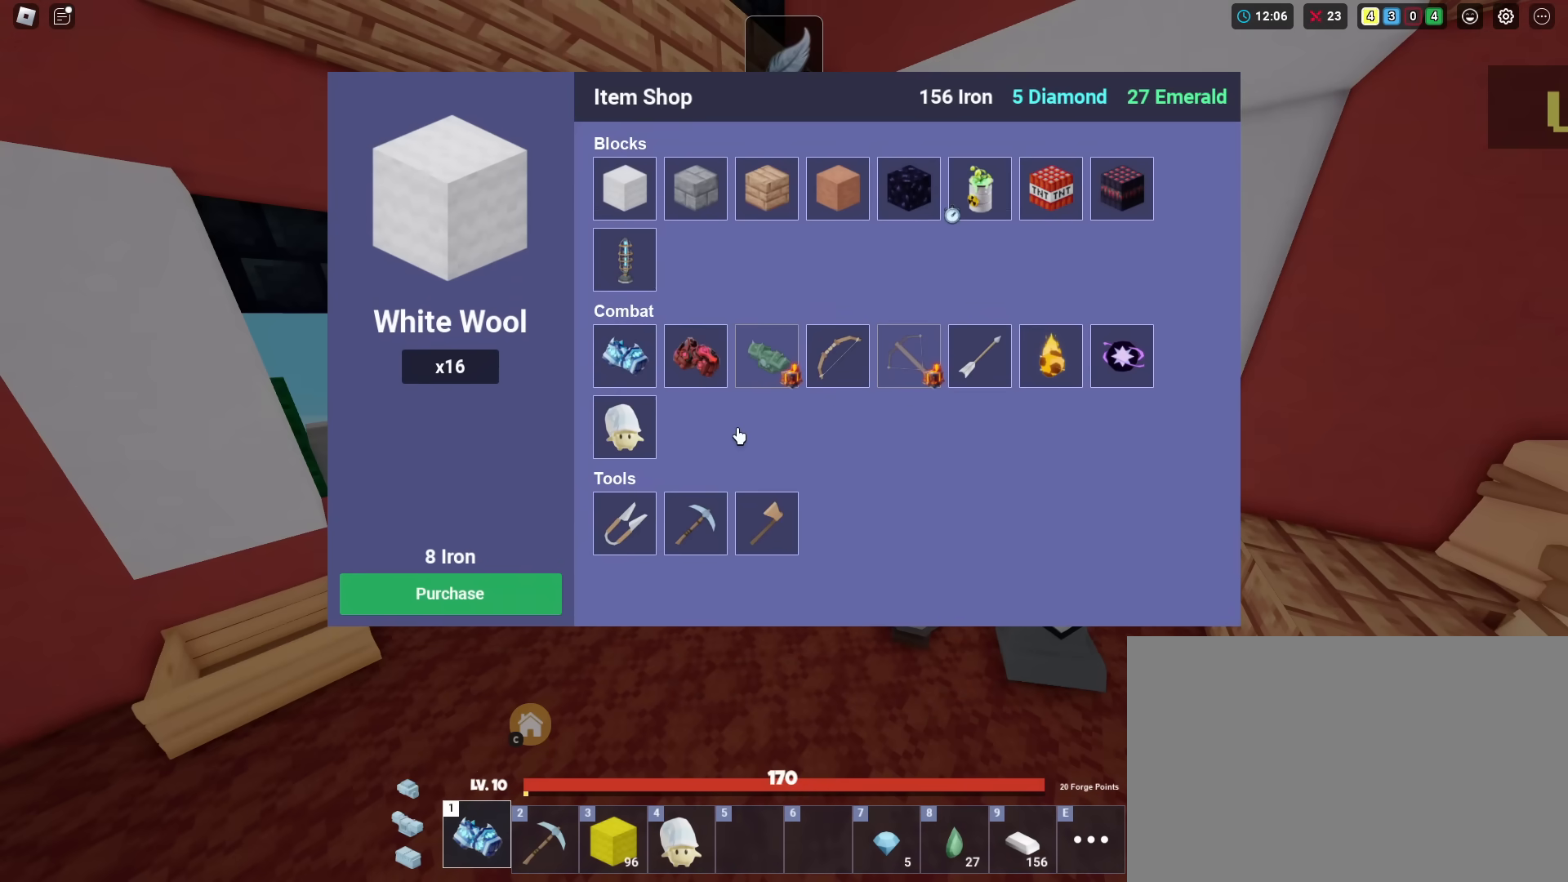
{"keys": ["shift", "w"], "mouse_move": "still", "events": [[83, "d", "down"], [400, "w", "down"], [500, "d", "up"]]}
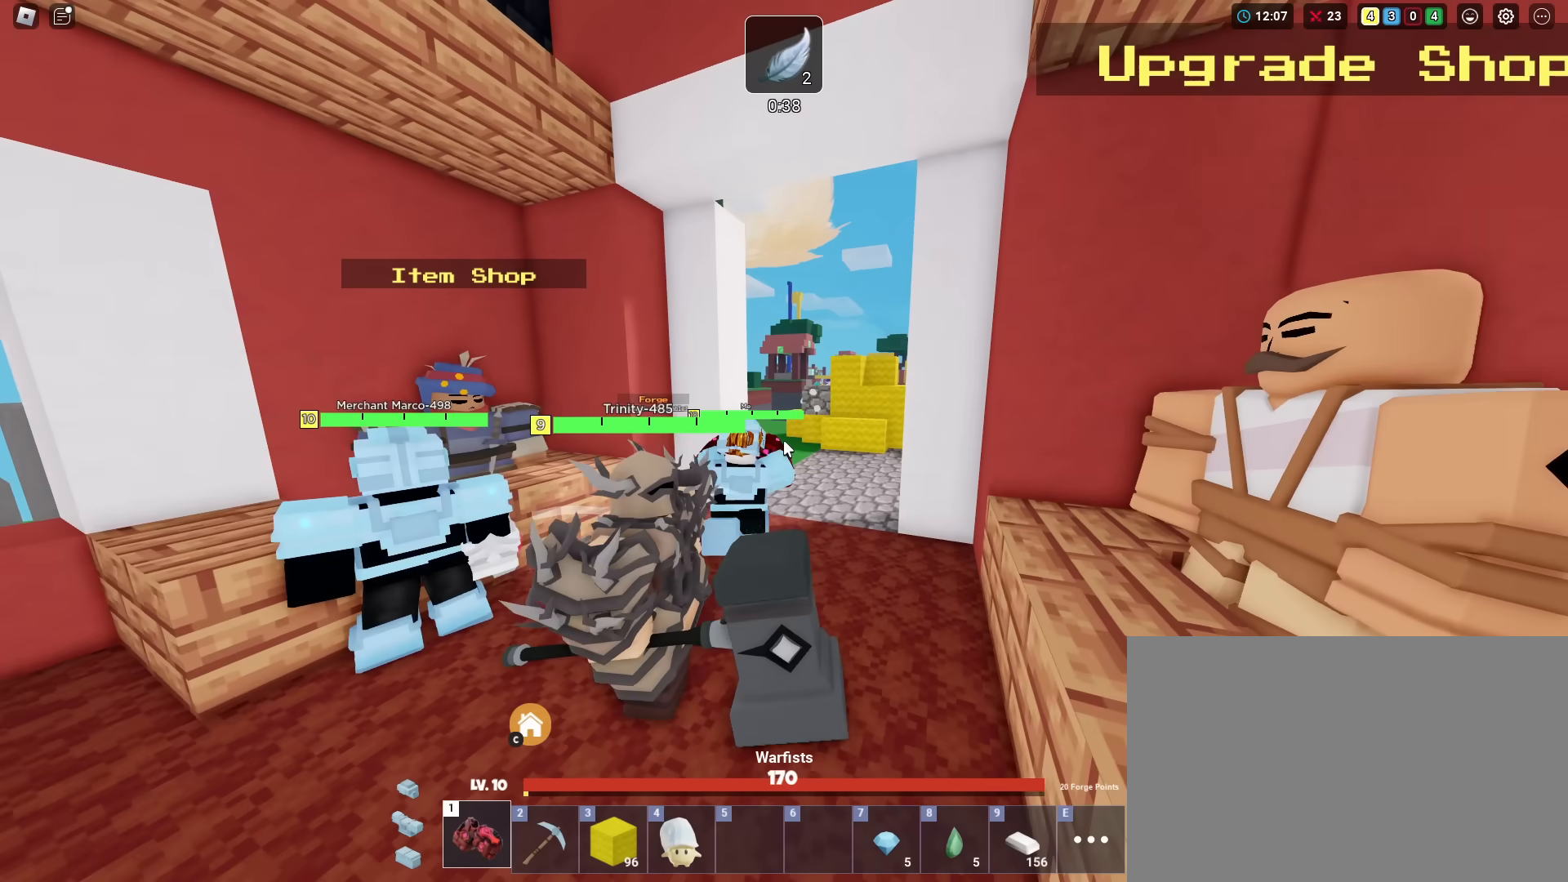
{"keys": ["shift", "w"], "mouse_move": "still", "events": []}
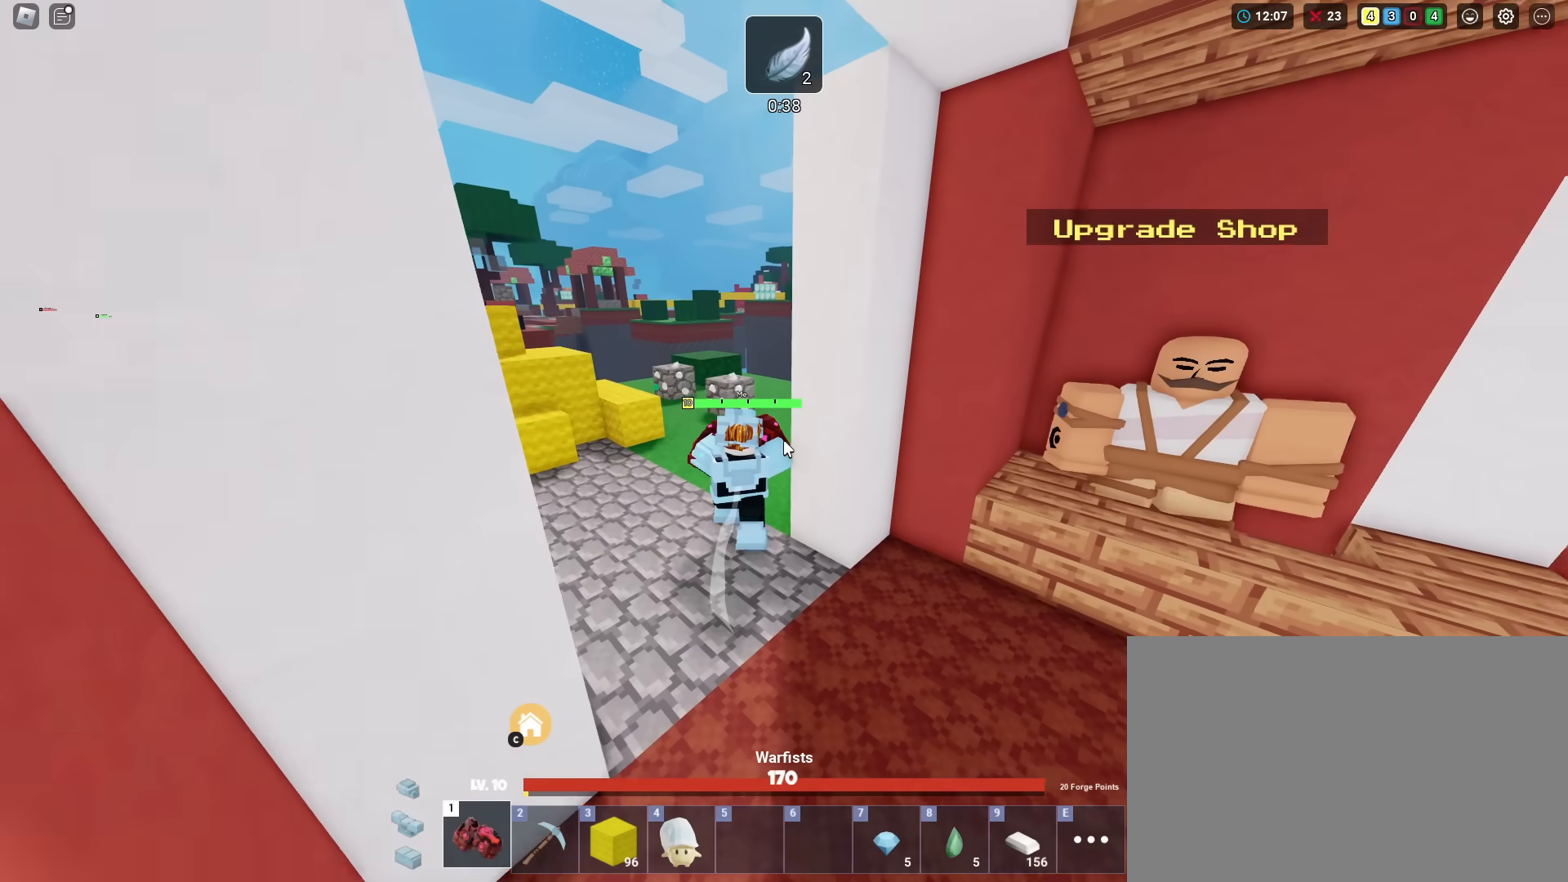
{"keys": ["shift", "w"], "mouse_move": "still", "events": [[300, "a", "down"], [450, "a", "up"]]}
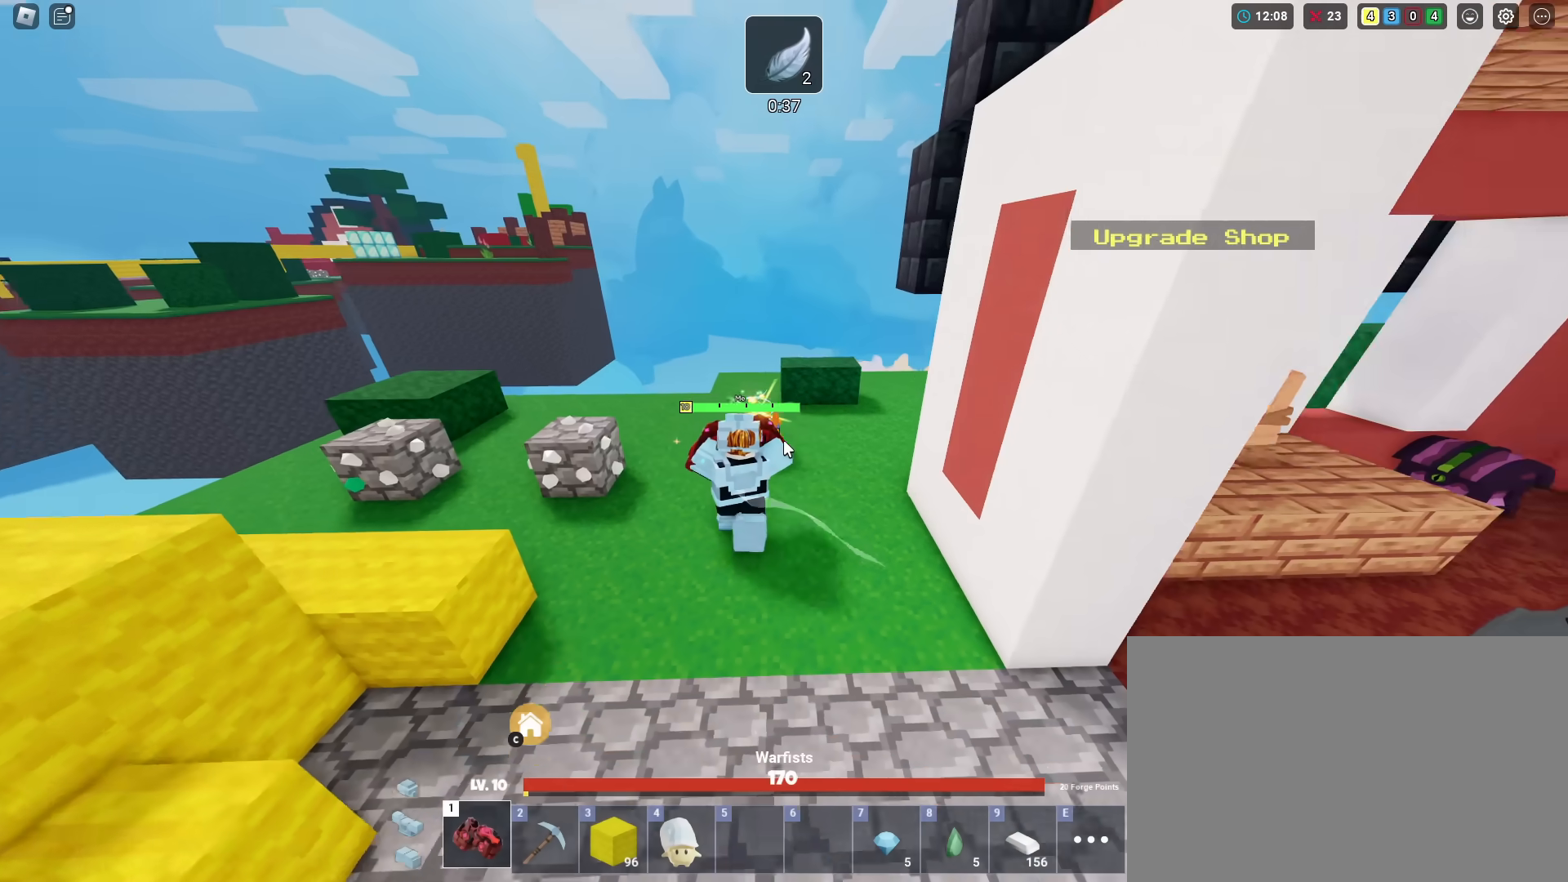
{"keys": ["shift"], "mouse_move": "still", "events": [[217, "w", "up"]]}
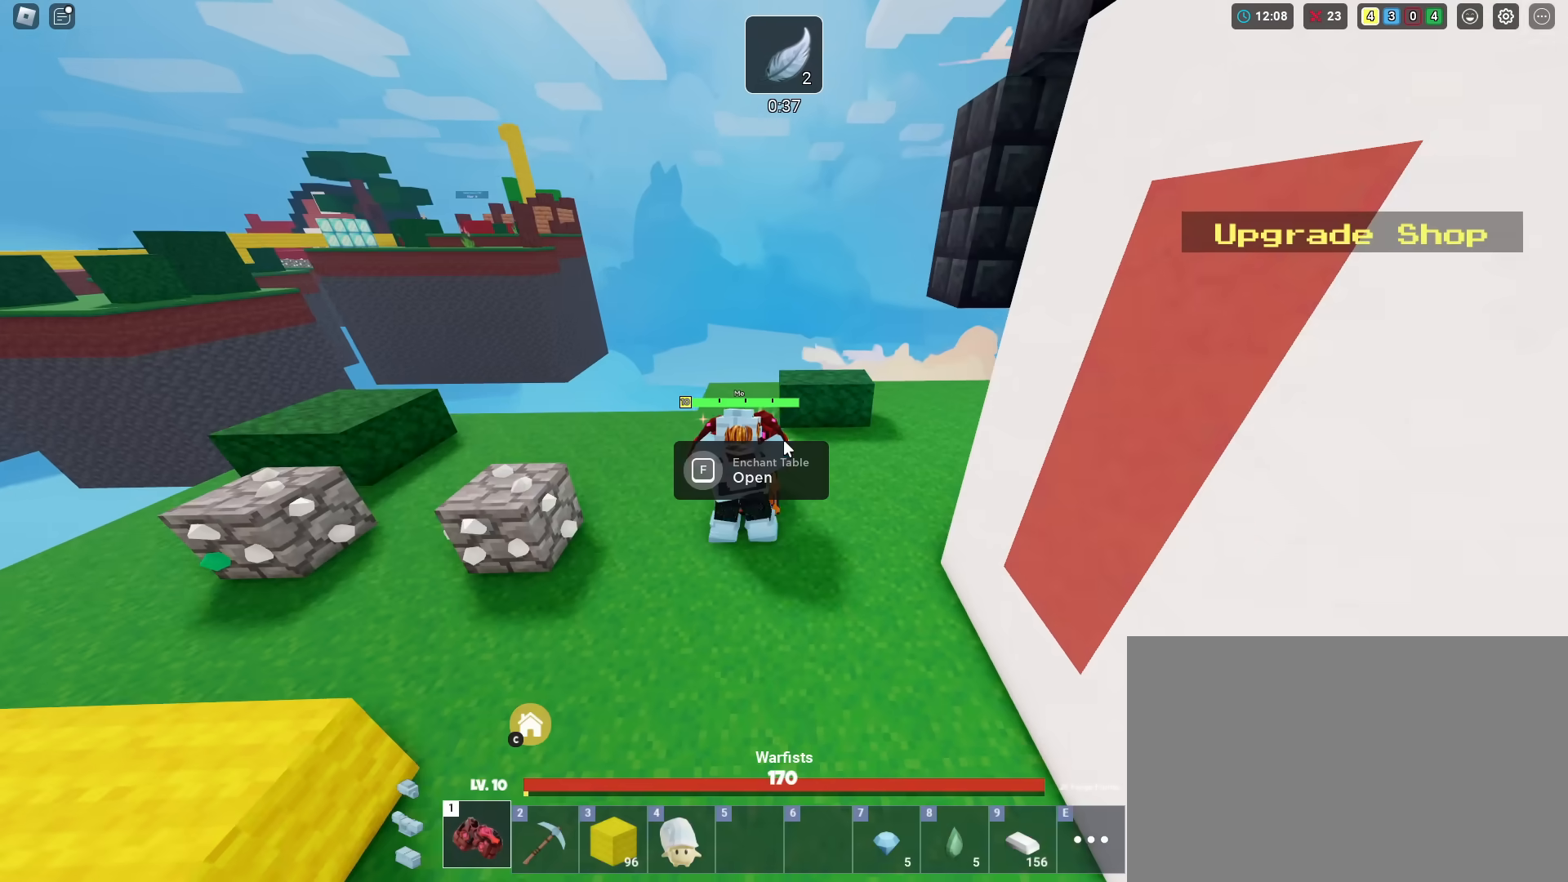
{"keys": ["shift"], "mouse_move": "down", "events": [[100, "f", "down"], [150, "f", "up"]]}
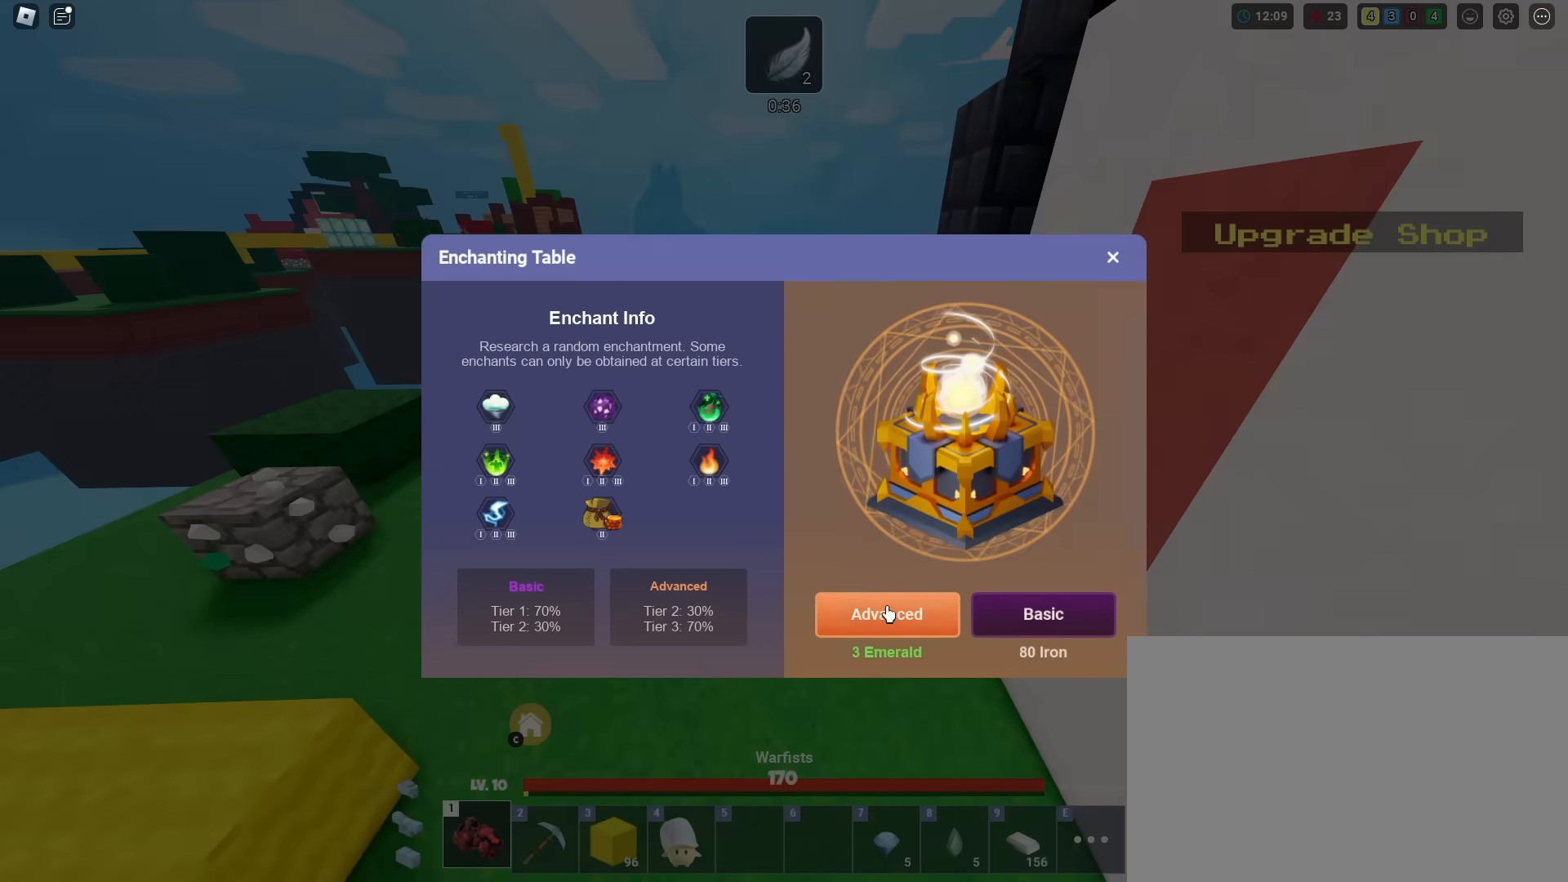
{"keys": ["a", "shift"], "mouse_move": "still", "events": [[251, "a", "down"], [351, "s", "down"], [401, "s", "up"]]}
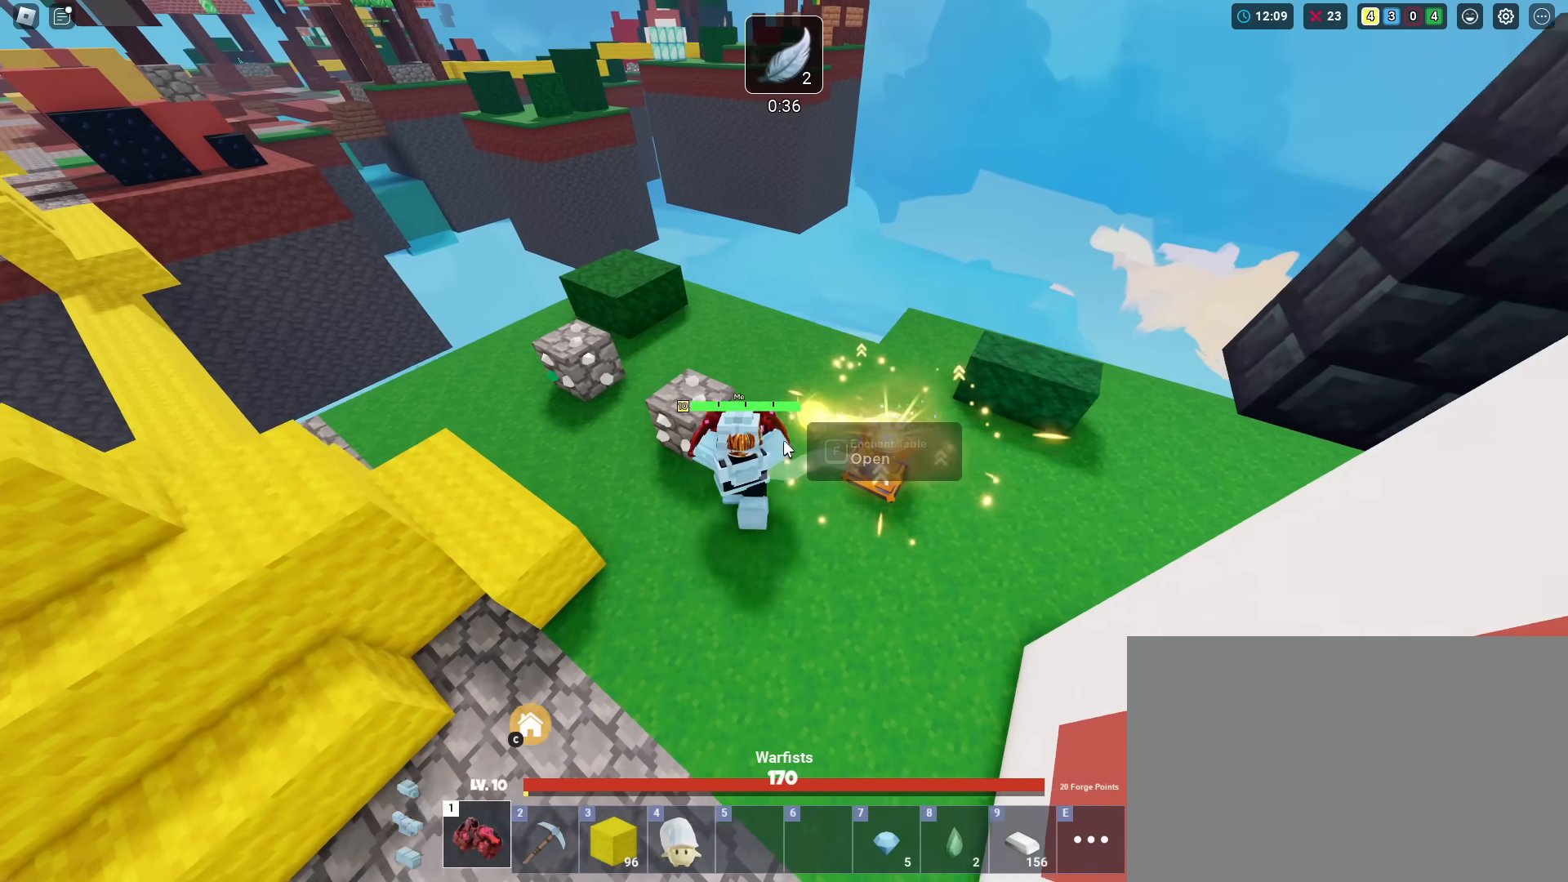
{"keys": ["shift"], "mouse_move": "still", "events": [[83, "2", "down"], [167, "2", "up"], [217, "a", "up"]]}
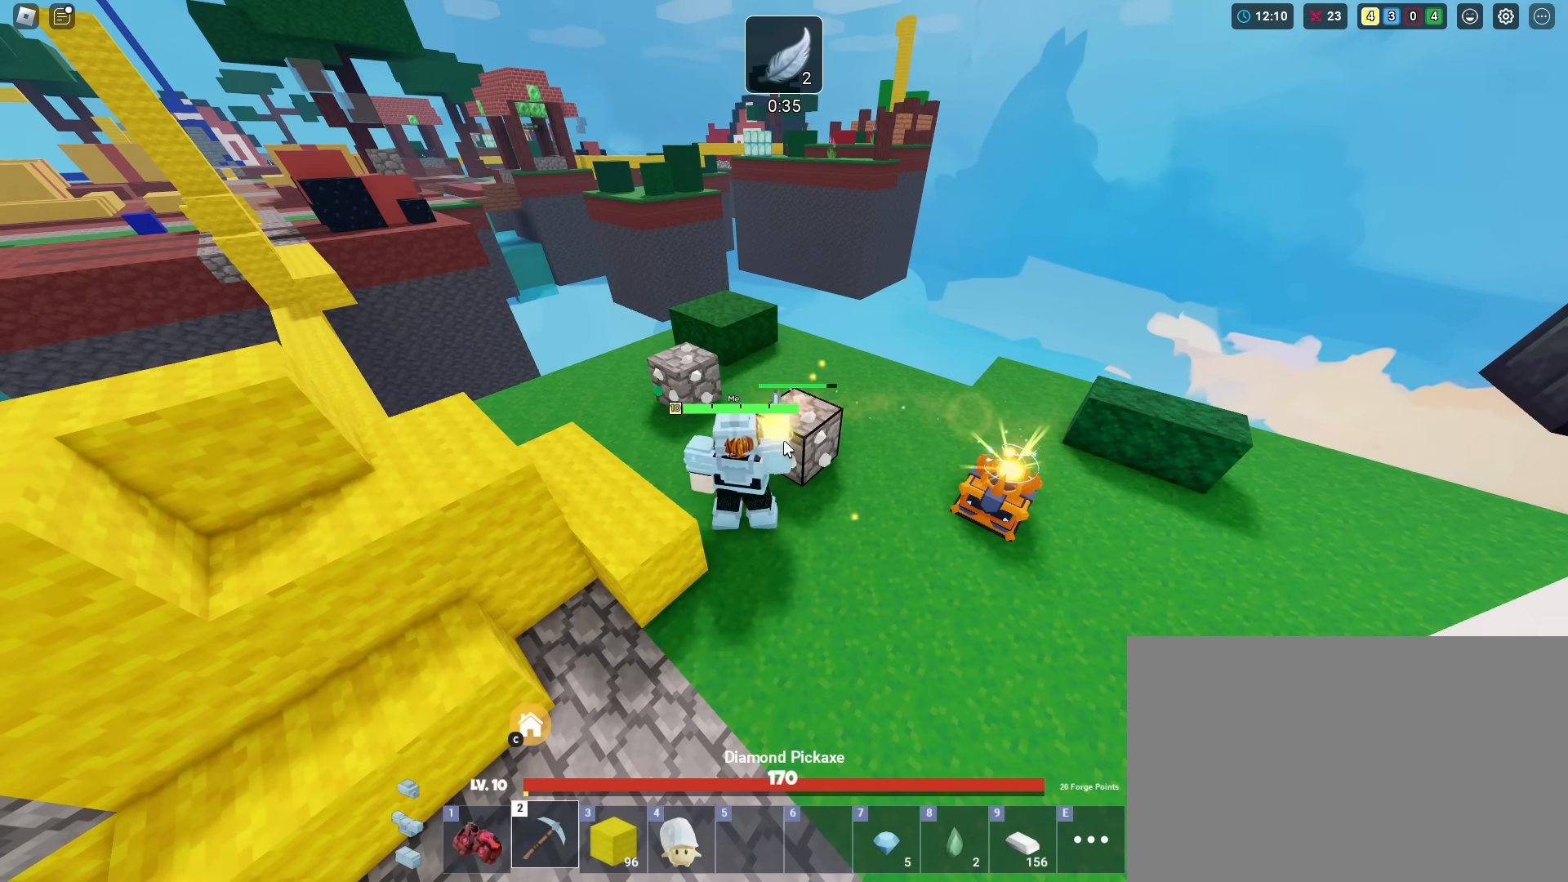
{"keys": ["shift"], "mouse_move": "still", "events": []}
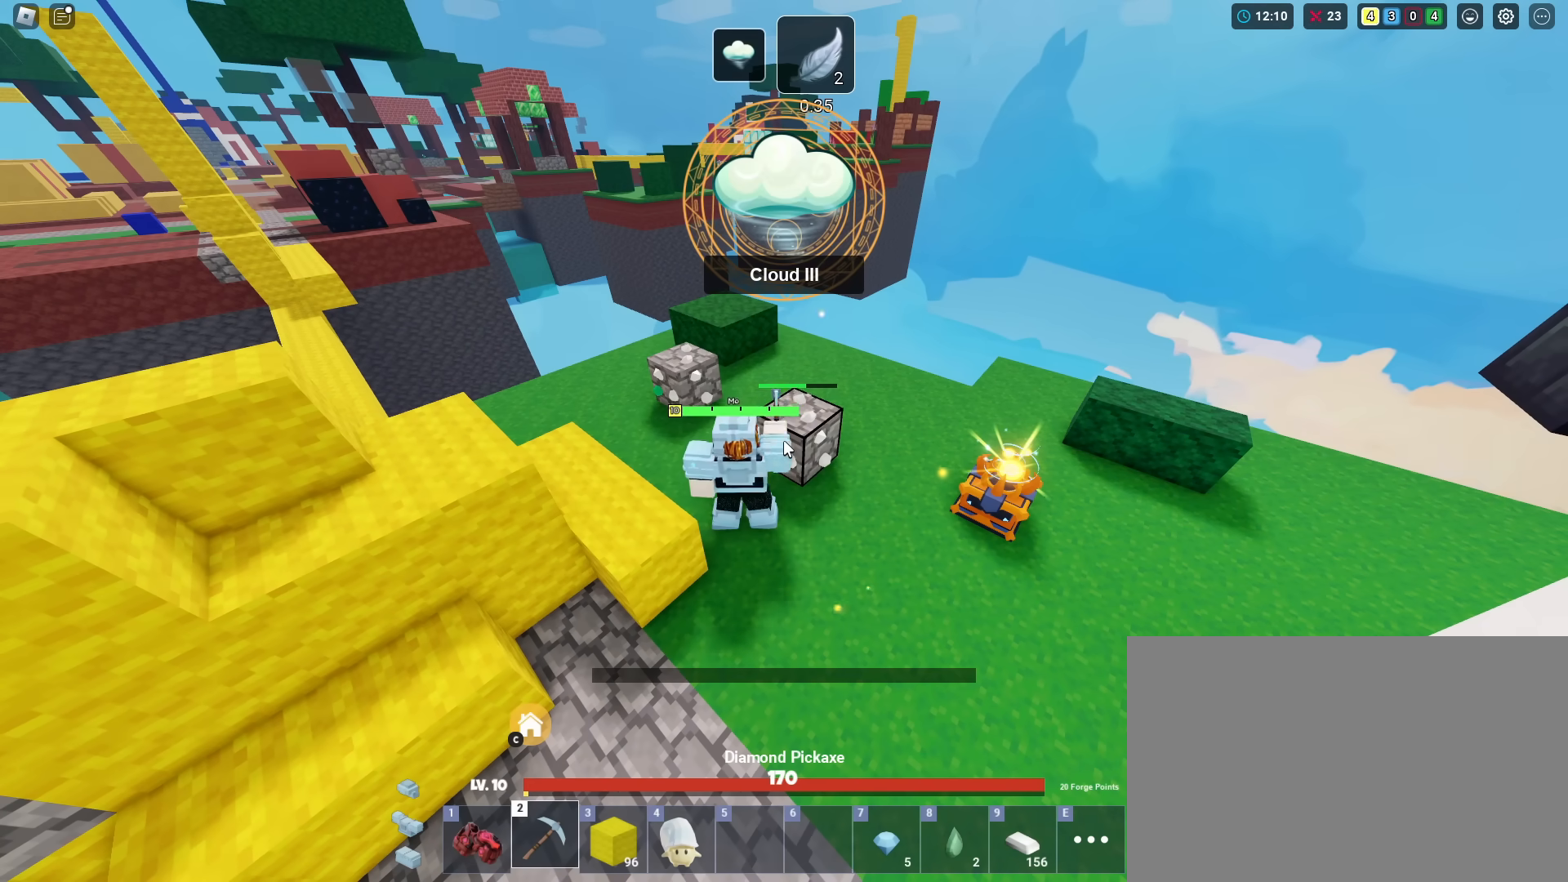
{"keys": ["shift"], "mouse_move": "still", "events": []}